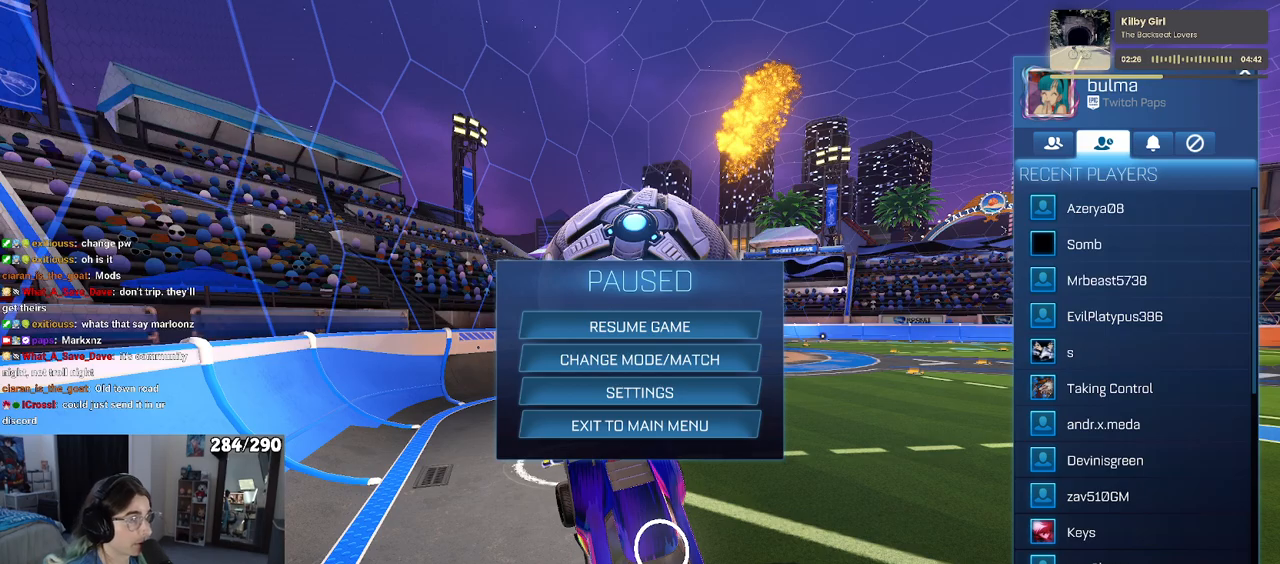
Gameplay with a controller (PlayStation layout); each line is a JSON object with the inputs held at the frame after it. "events" lists button and stick changes between this image and that frame as [ms after this image, input, new state], when the widget could be followed in between.
{"buttons": [], "left_stick": "center", "right_stick": "center", "events": [[150, "DPAD_DOWN", "down"], [433, "DPAD_DOWN", "up"]]}
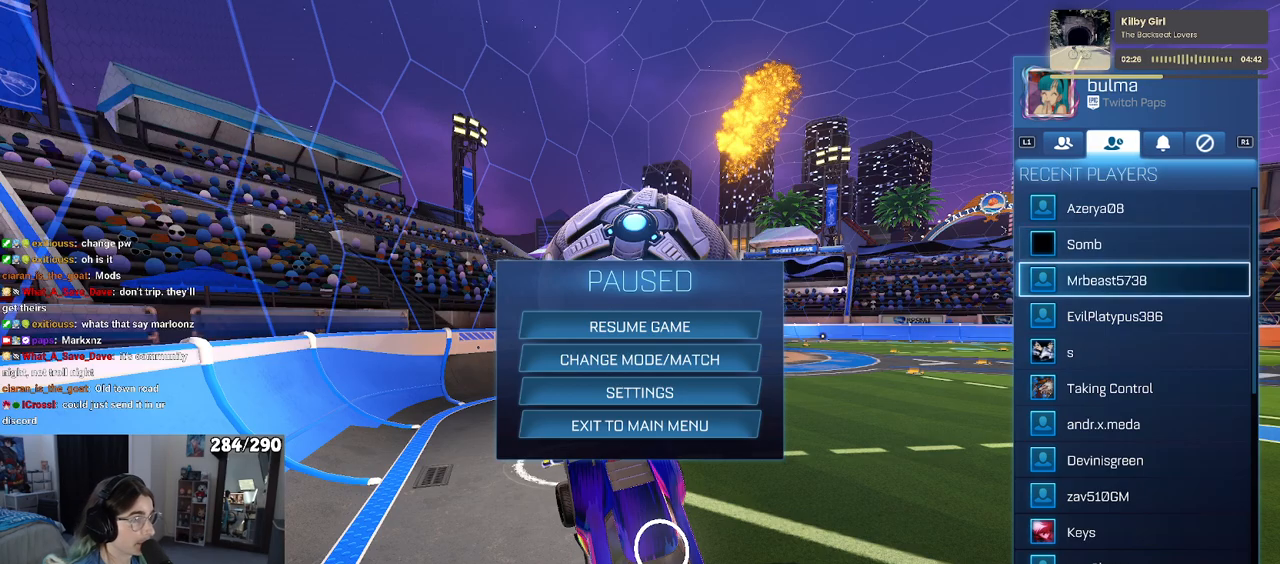
{"buttons": [], "left_stick": "center", "right_stick": "center", "events": [[50, "DPAD_UP", "down"], [200, "DPAD_UP", "up"], [250, "CROSS", "down"], [317, "CROSS", "up"]]}
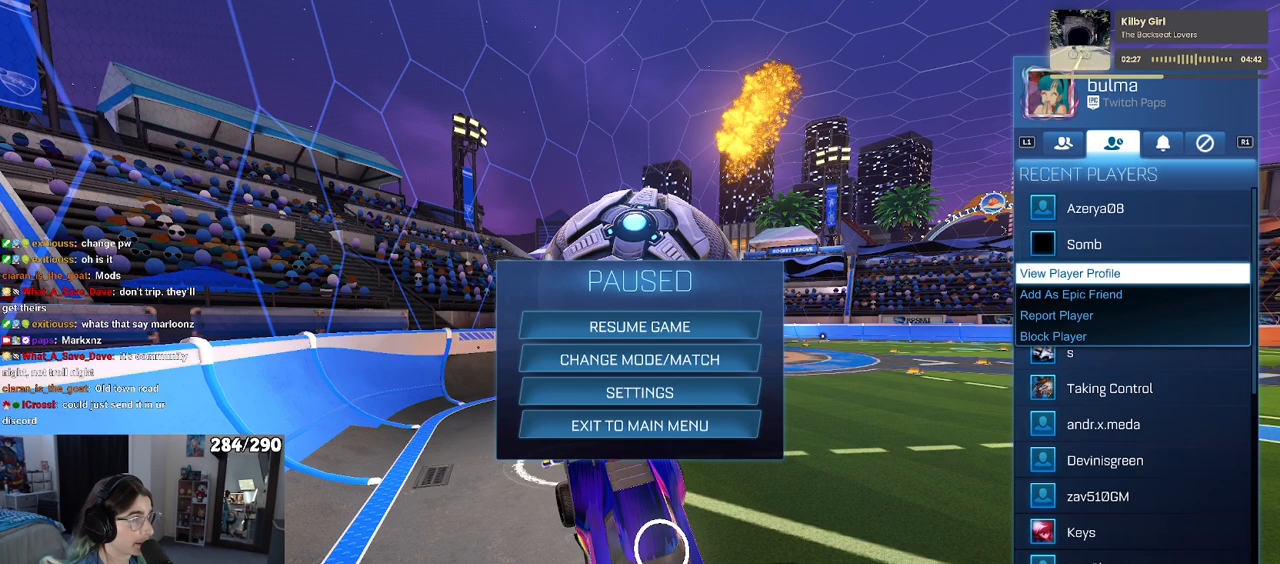
{"buttons": ["DPAD_DOWN"], "left_stick": "center", "right_stick": "center", "events": [[50, "DPAD_DOWN", "down"], [150, "DPAD_DOWN", "up"], [200, "DPAD_DOWN", "down"], [350, "DPAD_DOWN", "up"], [417, "DPAD_DOWN", "down"]]}
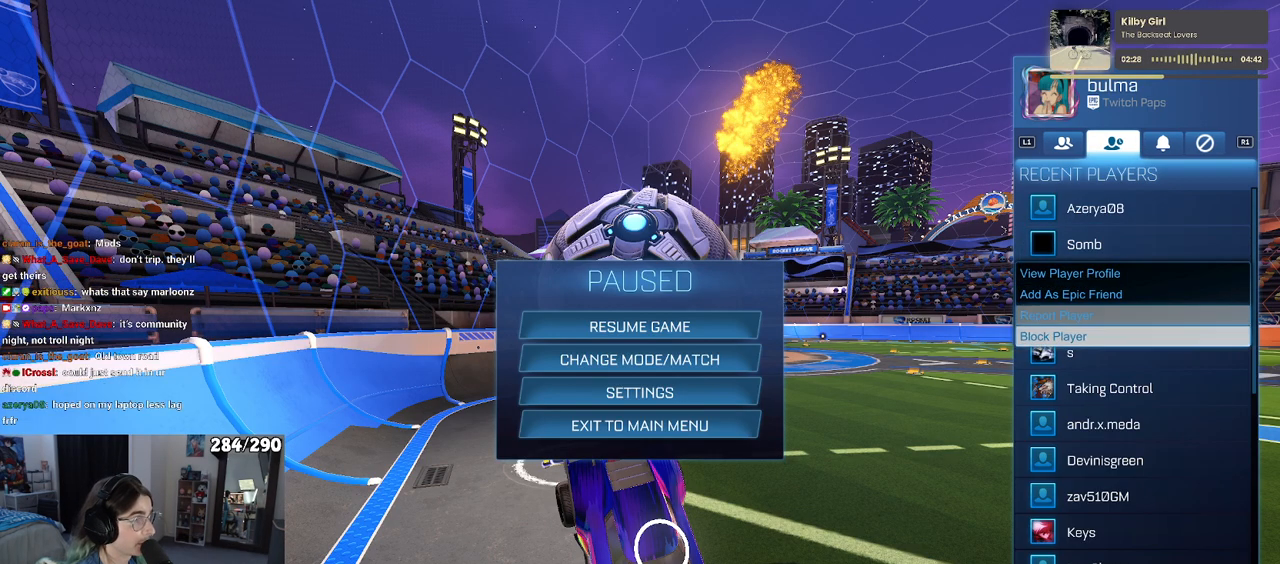
{"buttons": [], "left_stick": "center", "right_stick": "center", "events": [[33, "DPAD_DOWN", "up"]]}
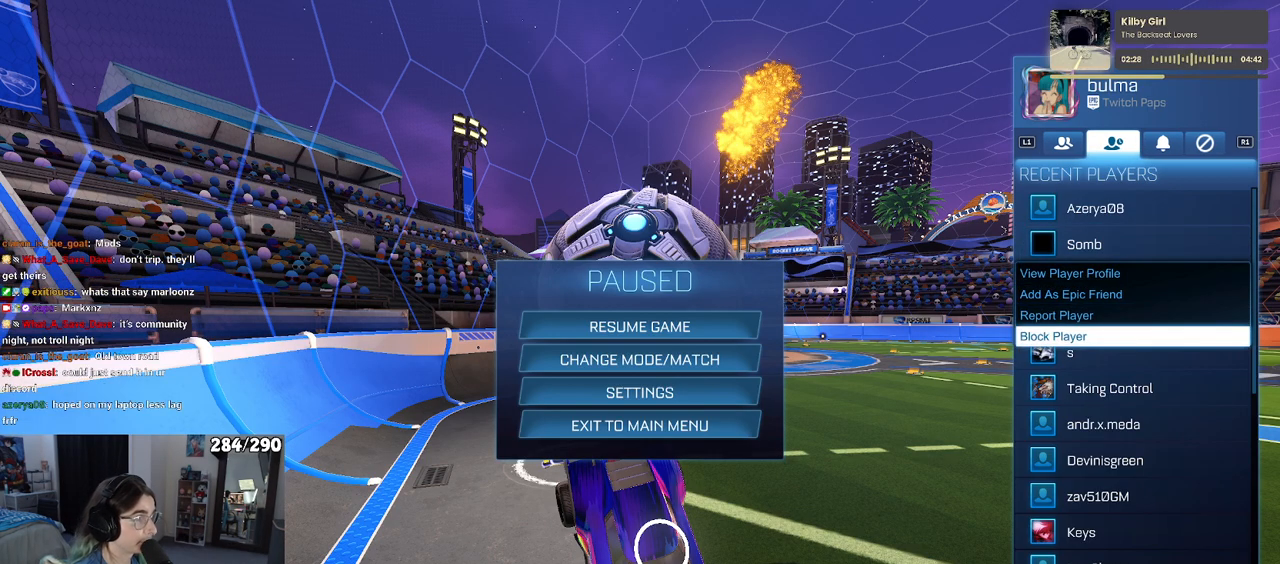
{"buttons": [], "left_stick": "center", "right_stick": "center", "events": [[167, "CROSS", "down"], [283, "CROSS", "up"]]}
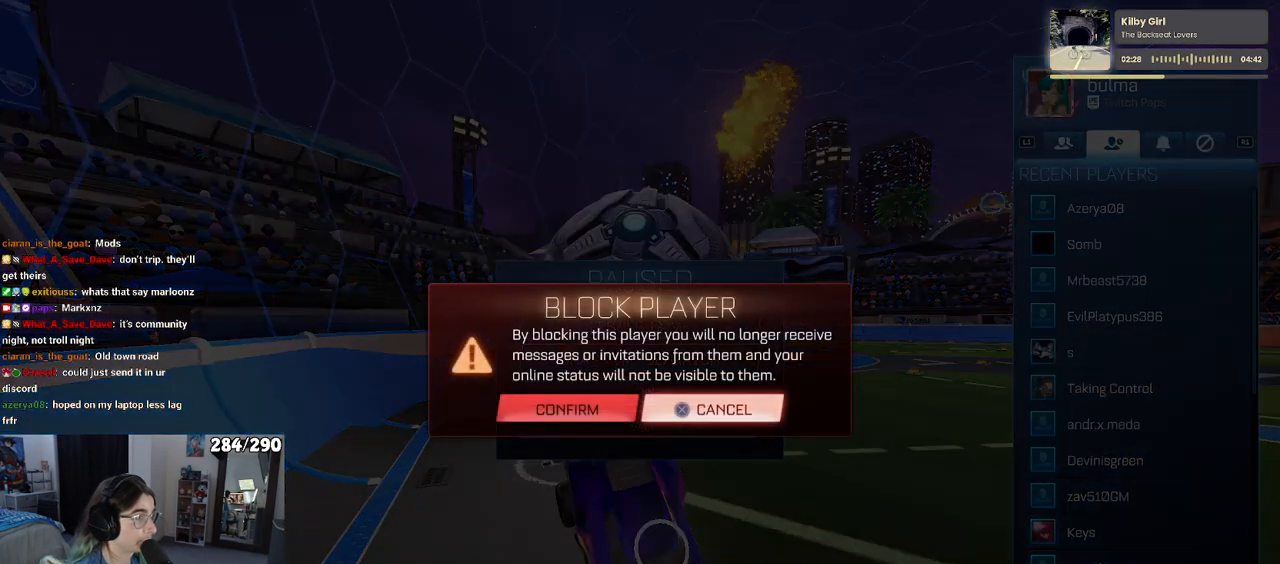
{"buttons": [], "left_stick": "center", "right_stick": "center", "events": [[150, "DPAD_LEFT", "down"], [267, "DPAD_LEFT", "up"], [383, "CROSS", "down"], [483, "CROSS", "up"]]}
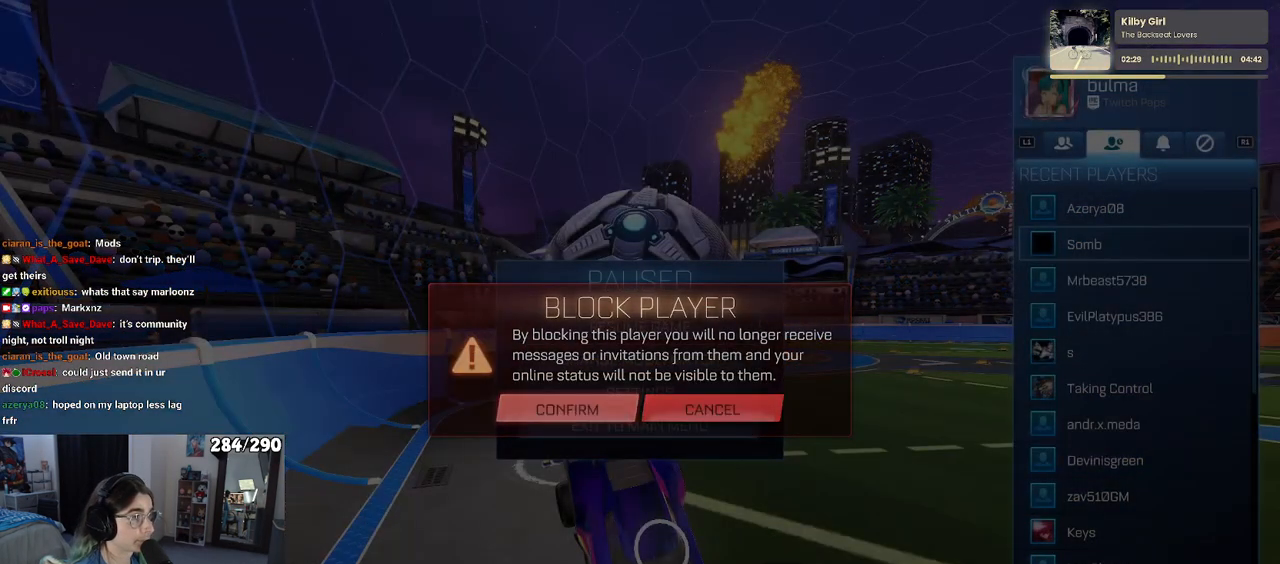
{"buttons": [], "left_stick": "center", "right_stick": "center", "events": [[367, "CROSS", "down"], [450, "CROSS", "up"]]}
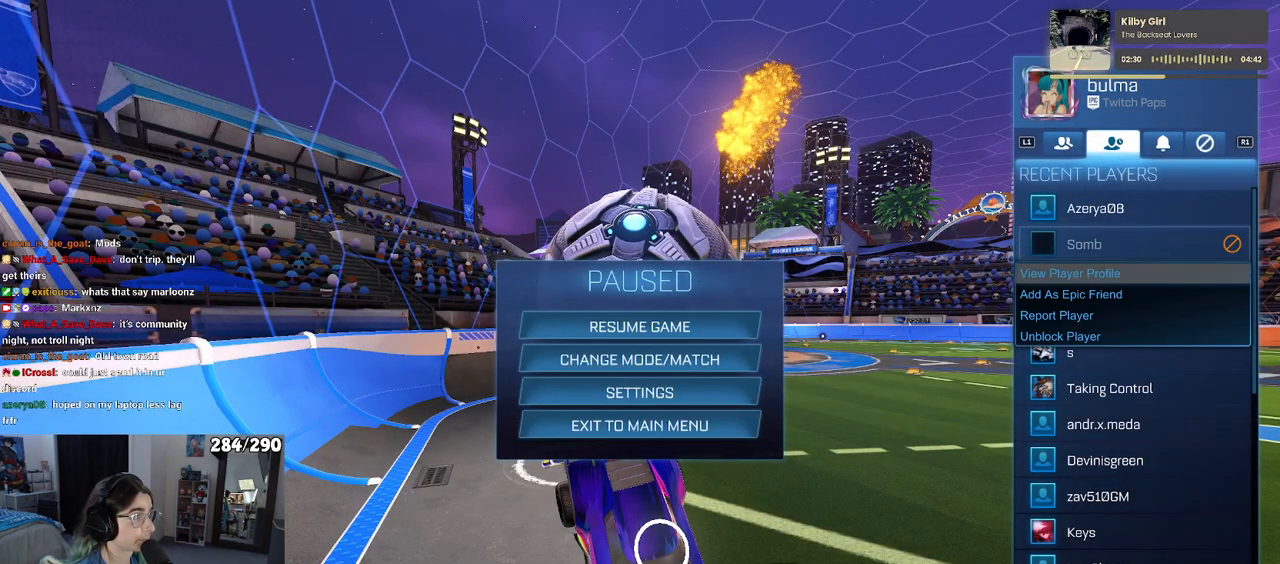
{"buttons": ["DPAD_DOWN"], "left_stick": "center", "right_stick": "center", "events": [[283, "DPAD_DOWN", "down"], [350, "DPAD_DOWN", "up"], [433, "DPAD_DOWN", "down"]]}
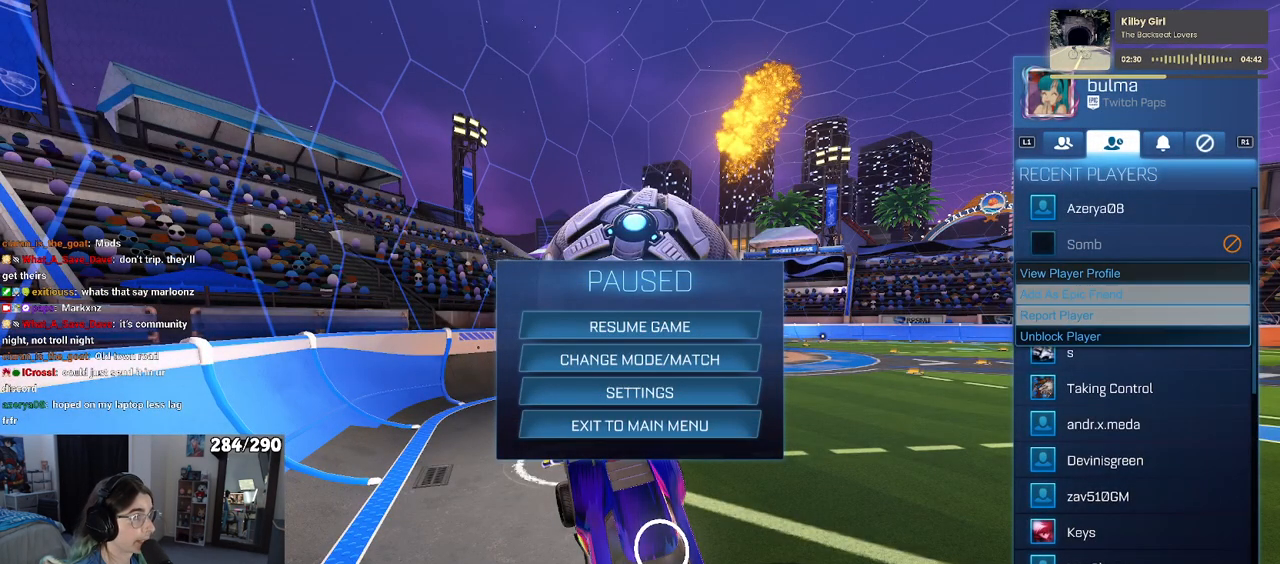
{"buttons": [], "left_stick": "center", "right_stick": "center", "events": [[33, "DPAD_DOWN", "up"], [67, "CROSS", "down"], [150, "CROSS", "up"]]}
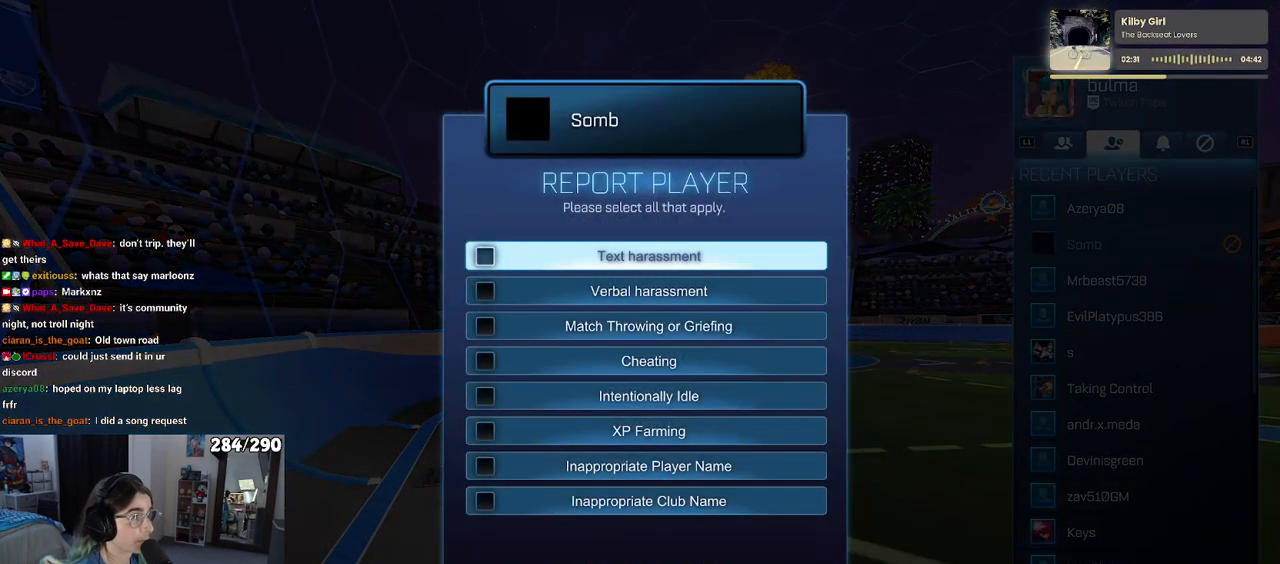
{"buttons": [], "left_stick": "center", "right_stick": "center", "events": [[250, "DPAD_DOWN", "down"], [367, "DPAD_DOWN", "up"]]}
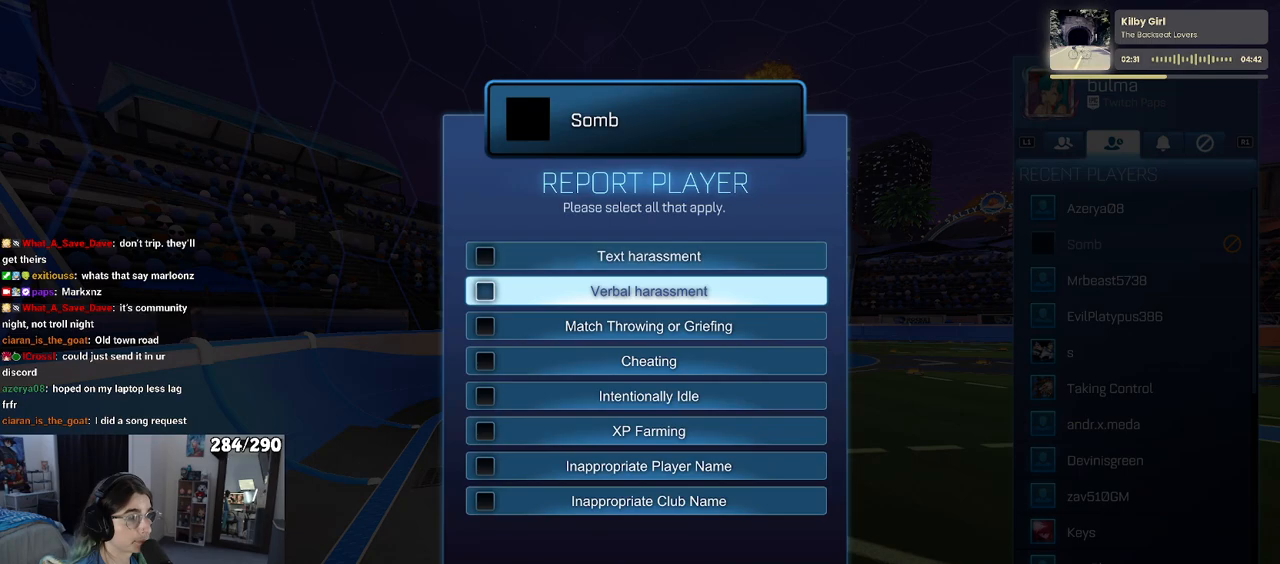
{"buttons": [], "left_stick": "center", "right_stick": "center", "events": [[50, "DPAD_UP", "down"], [133, "DPAD_UP", "up"], [200, "CROSS", "down"], [283, "CROSS", "up"]]}
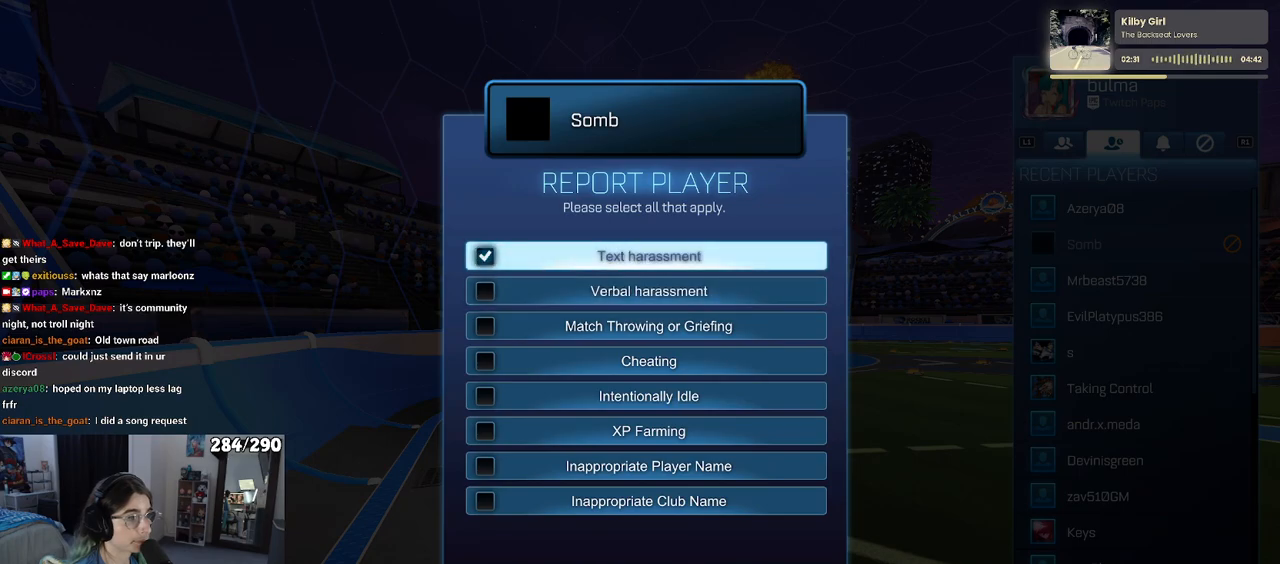
{"buttons": [], "left_stick": "center", "right_stick": "center", "events": [[33, "DPAD_DOWN", "down"], [117, "DPAD_DOWN", "up"]]}
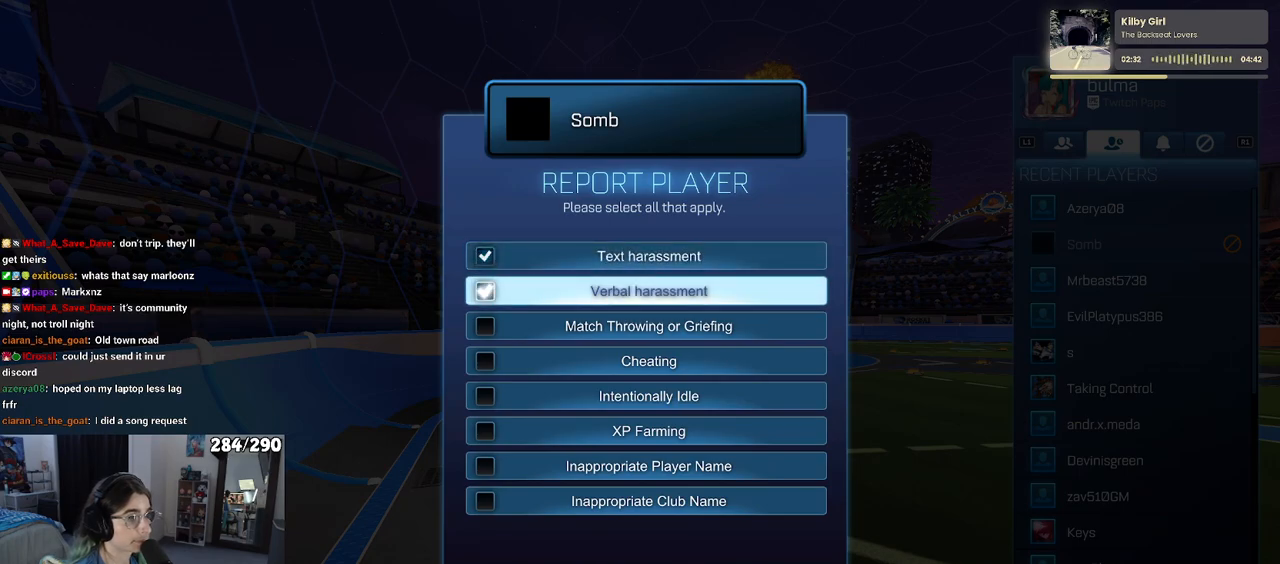
{"buttons": [], "left_stick": "center", "right_stick": "center", "events": [[33, "CROSS", "down"], [133, "CROSS", "up"]]}
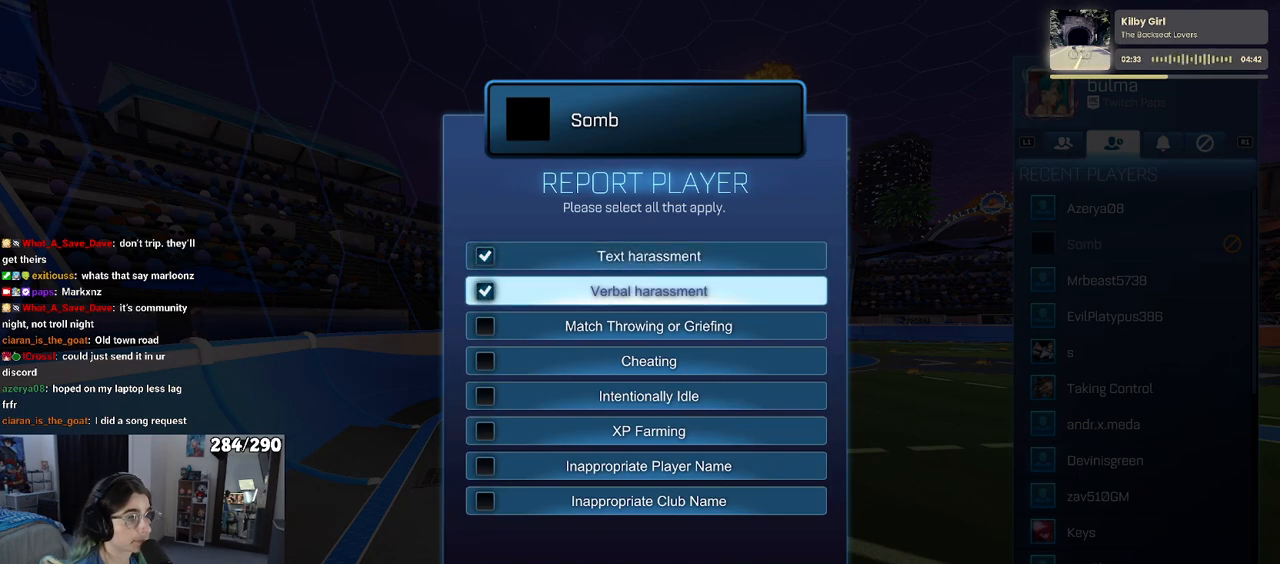
{"buttons": [], "left_stick": "center", "right_stick": "center", "events": []}
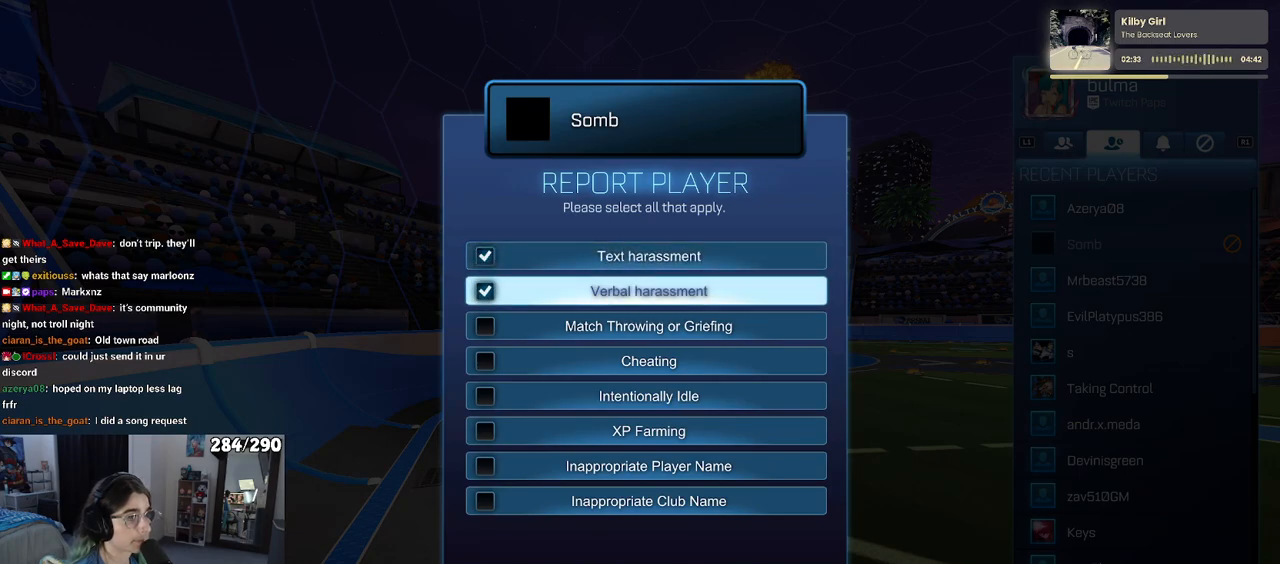
{"buttons": [], "left_stick": "center", "right_stick": "center", "events": [[383, "SQUARE", "down"], [483, "SQUARE", "up"]]}
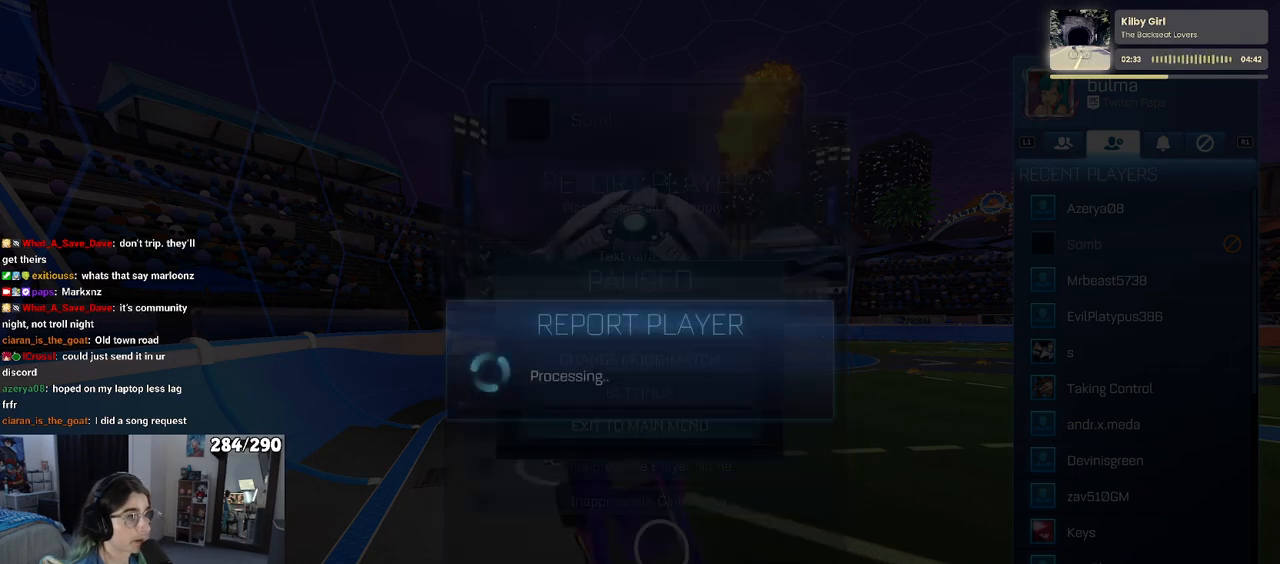
{"buttons": [], "left_stick": "center", "right_stick": "center", "events": []}
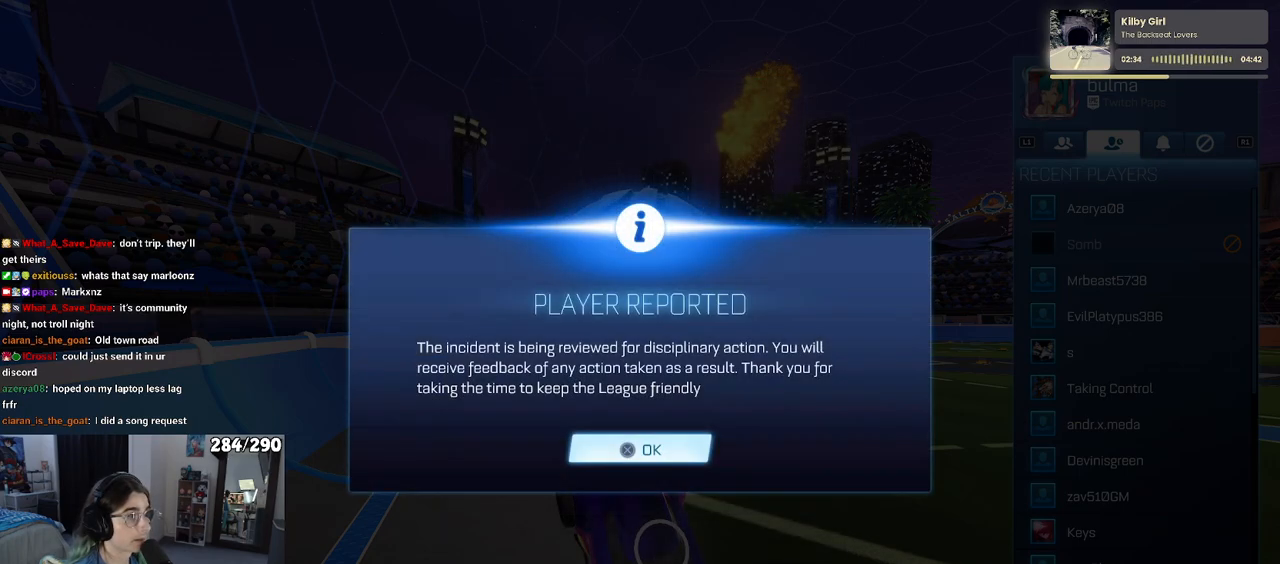
{"buttons": [], "left_stick": "center", "right_stick": "center", "events": []}
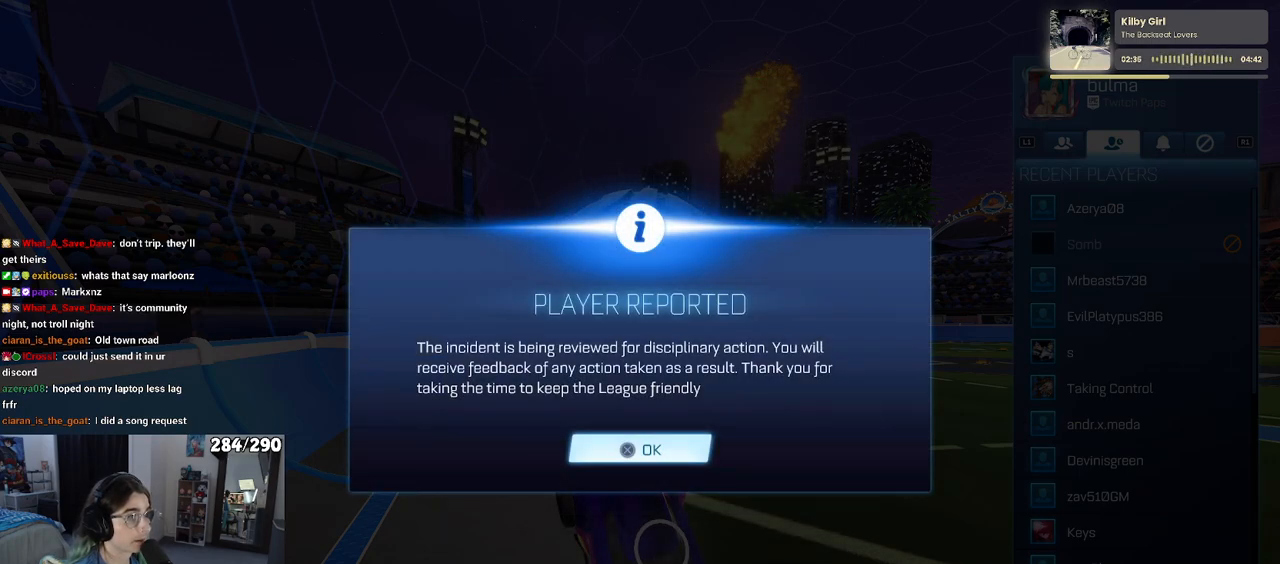
{"buttons": [], "left_stick": "center", "right_stick": "center", "events": [[183, "CROSS", "down"], [233, "CROSS", "up"]]}
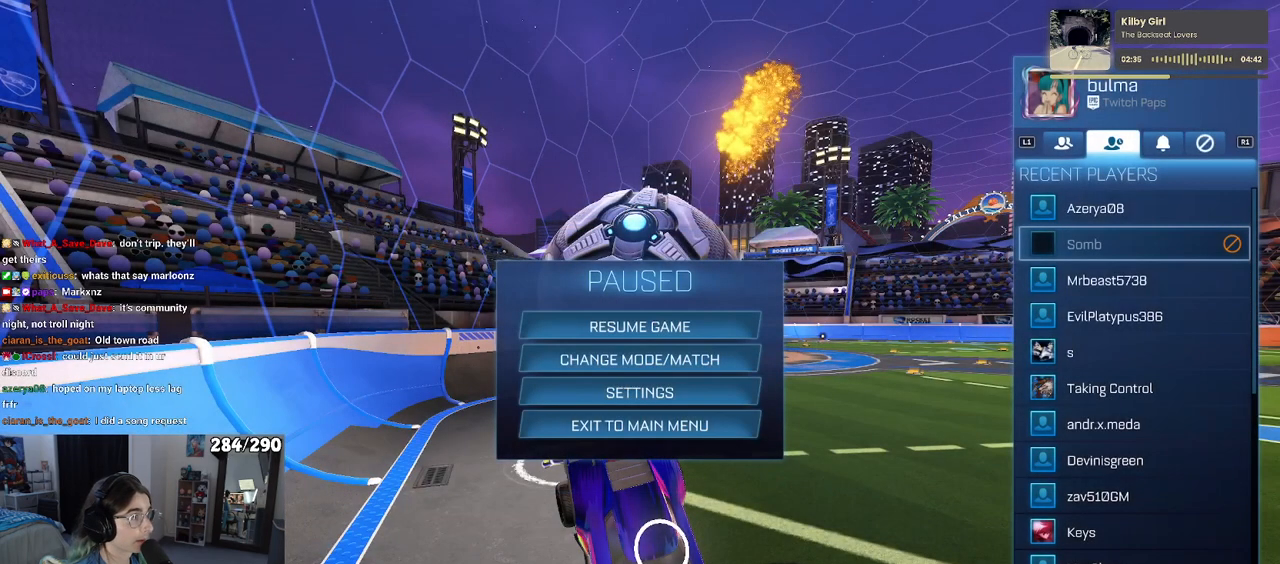
{"buttons": [], "left_stick": "center", "right_stick": "center", "events": [[183, "DPAD_DOWN", "down"], [300, "DPAD_DOWN", "up"]]}
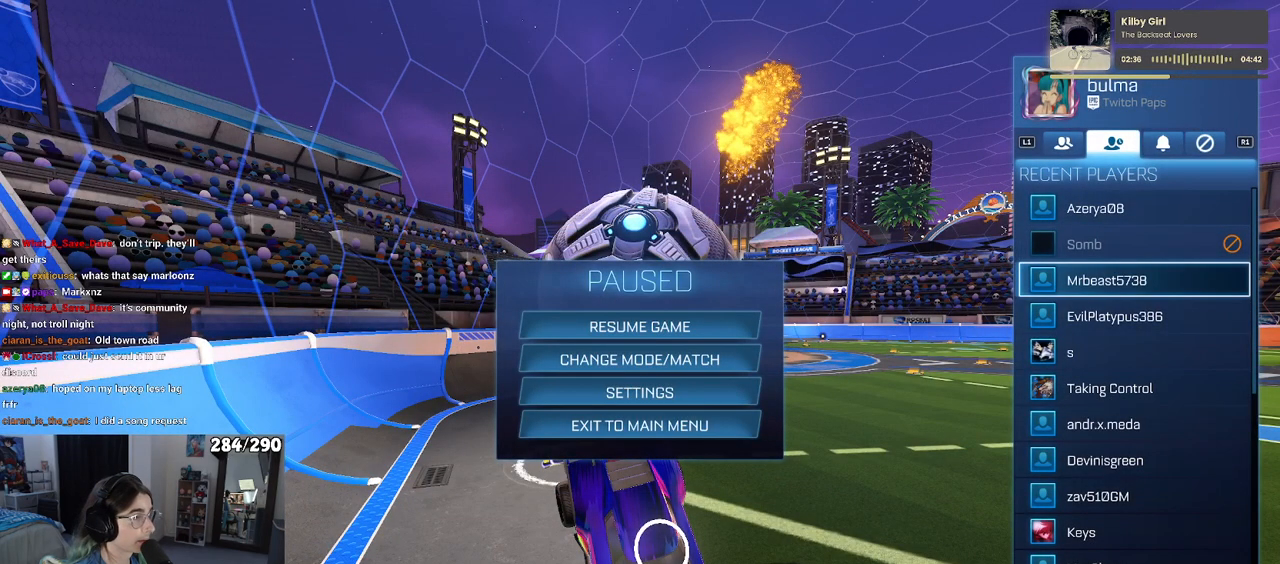
{"buttons": ["CIRCLE"], "left_stick": "center", "right_stick": "center", "events": [[50, "DPAD_UP", "down"], [100, "DPAD_UP", "up"], [467, "CIRCLE", "down"]]}
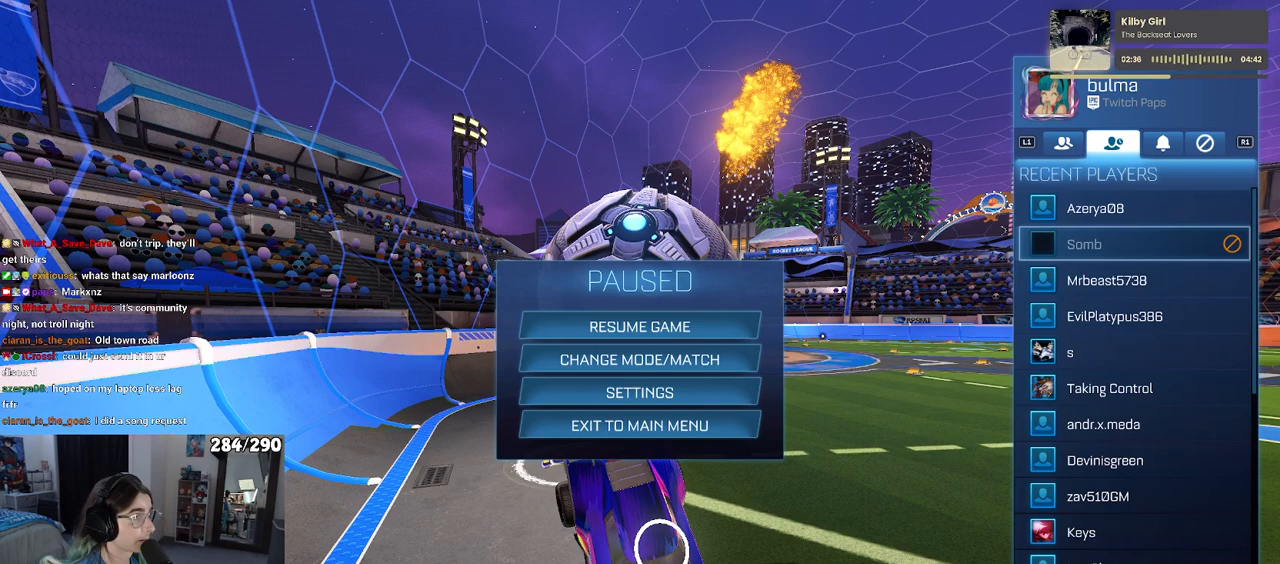
{"buttons": [], "left_stick": "center", "right_stick": "center", "events": [[50, "CIRCLE", "up"]]}